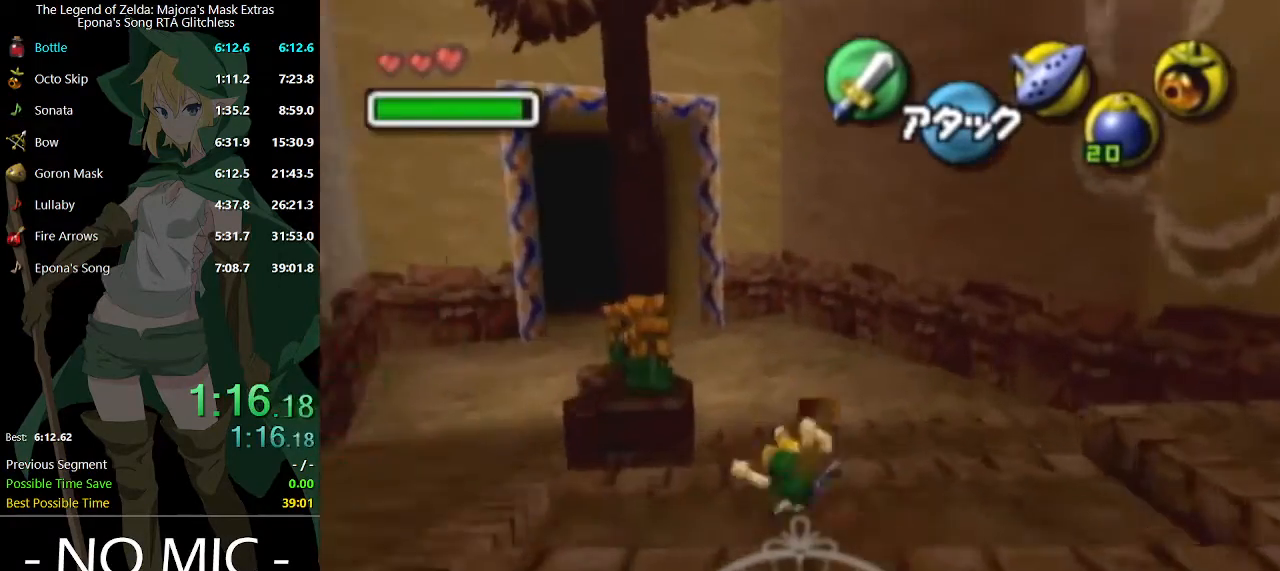
Gameplay with a controller (Nintendo layout); each line is a JSON object with the inputs held at the frame after it. "events" lists button and stick changes between this image and that frame as [ms after this image, input, new state], when the widget could be followed in between. Not read: L3 R3.
{"buttons": ["A"], "left_stick": "up", "right_stick": "center", "events": [[367, "A", "down"]]}
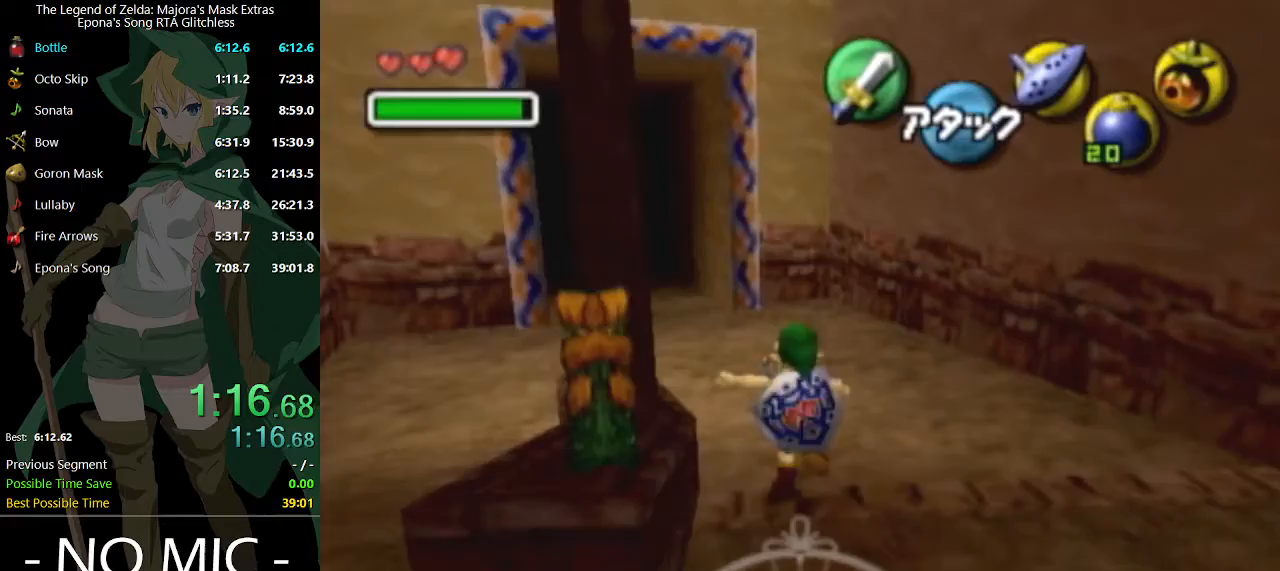
{"buttons": [], "left_stick": "up", "right_stick": "center", "events": [[33, "A", "up"]]}
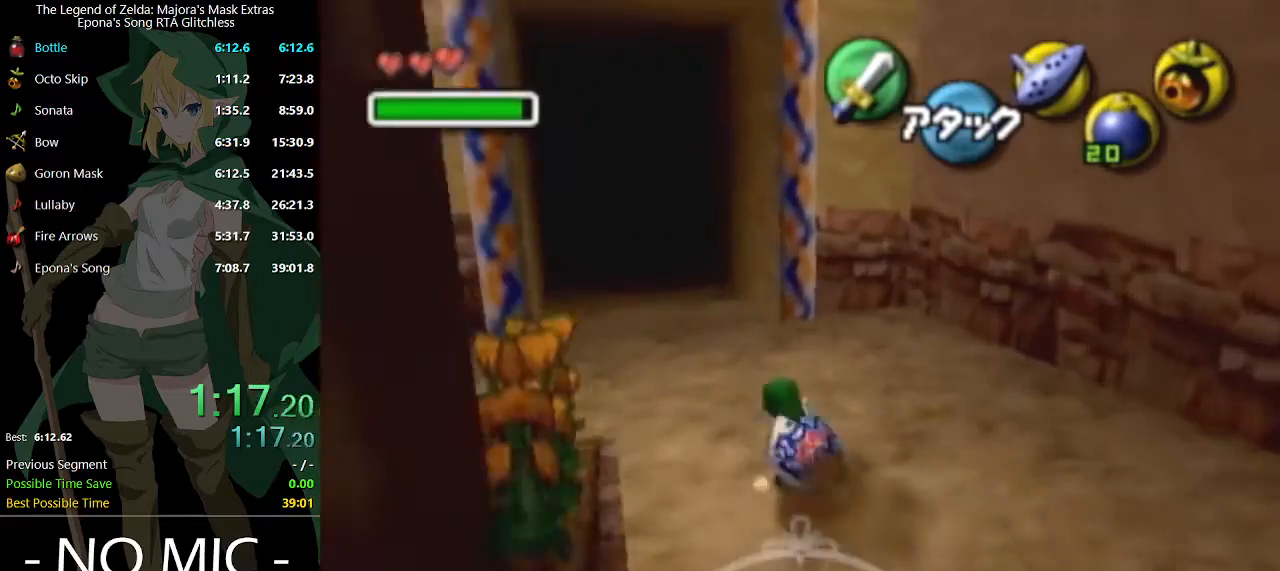
{"buttons": [], "left_stick": "up", "right_stick": "center", "events": []}
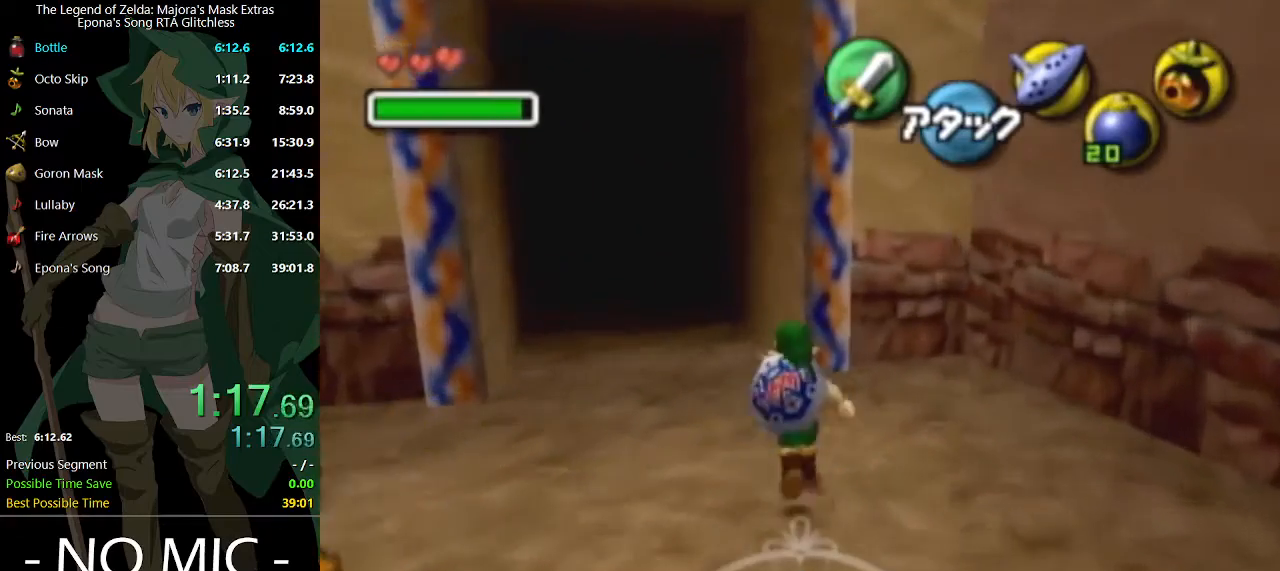
{"buttons": [], "left_stick": "up", "right_stick": "center", "events": [[200, "A", "down"], [467, "A", "up"]]}
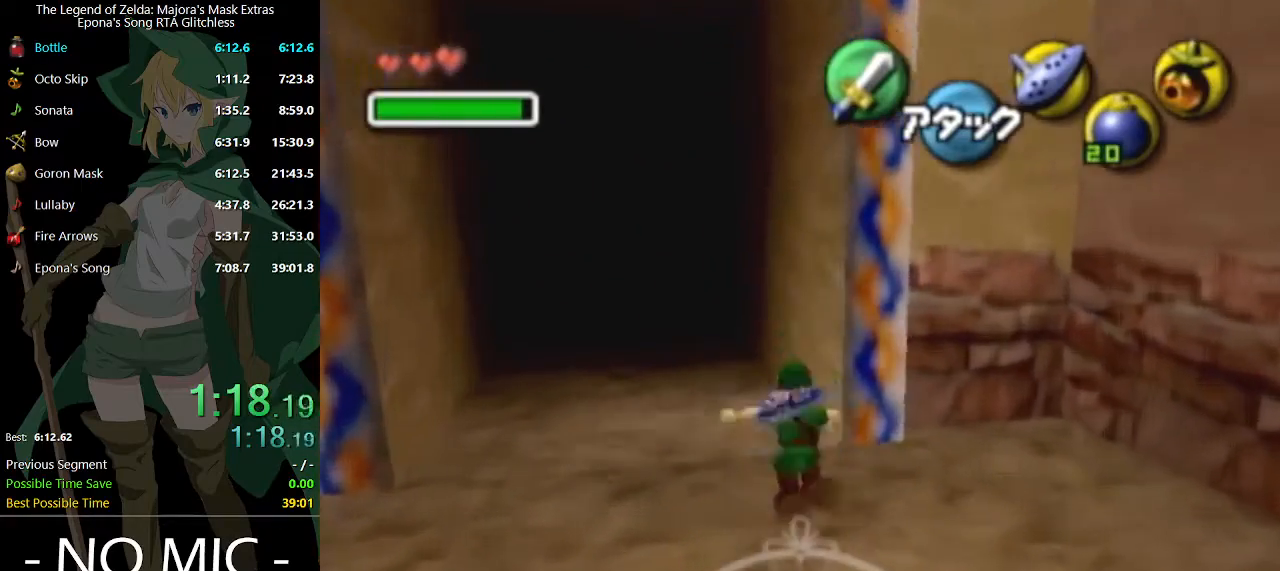
{"buttons": [], "left_stick": "center", "right_stick": "center", "events": [[467, "left_stick", "center"]]}
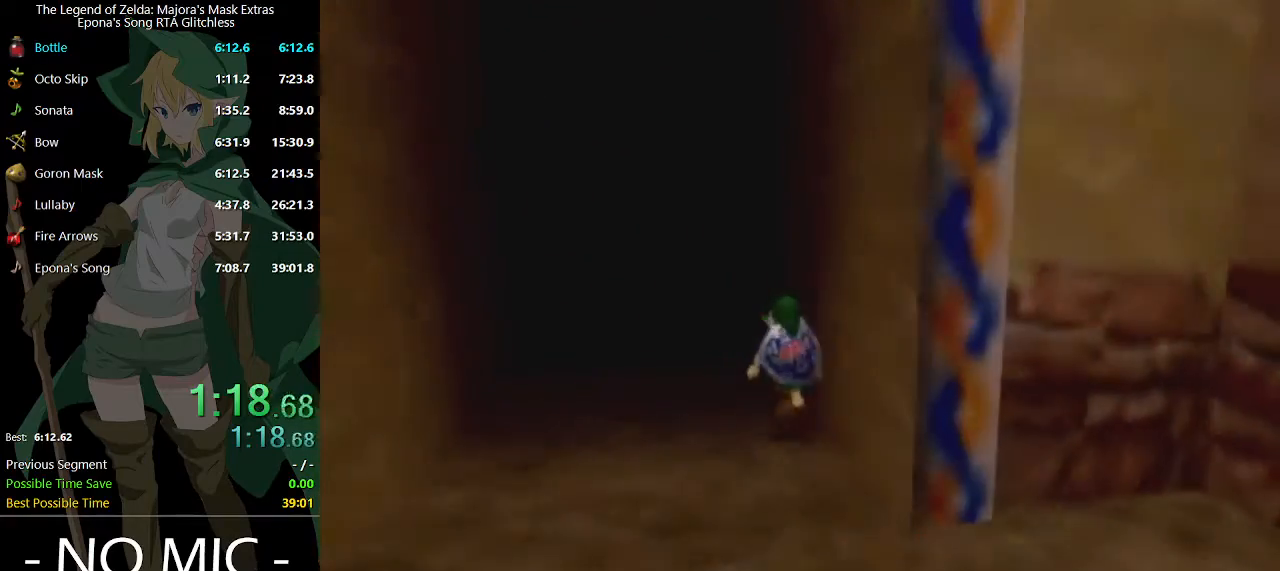
{"buttons": [], "left_stick": "down", "right_stick": "center", "events": [[467, "left_stick", "down"]]}
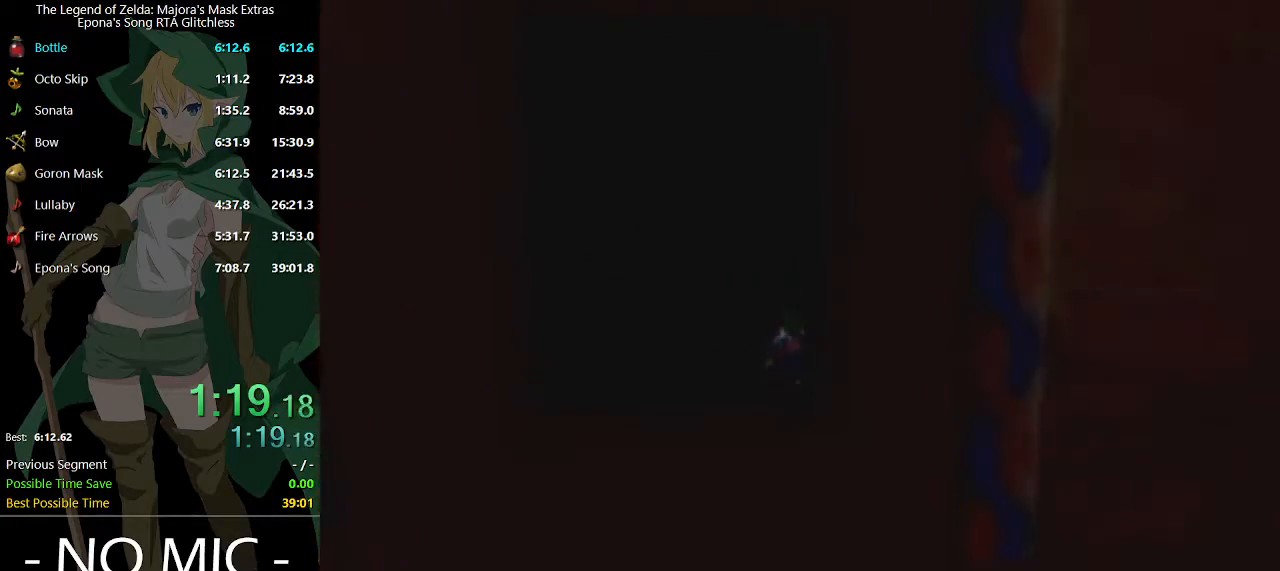
{"buttons": [], "left_stick": "down", "right_stick": "center", "events": []}
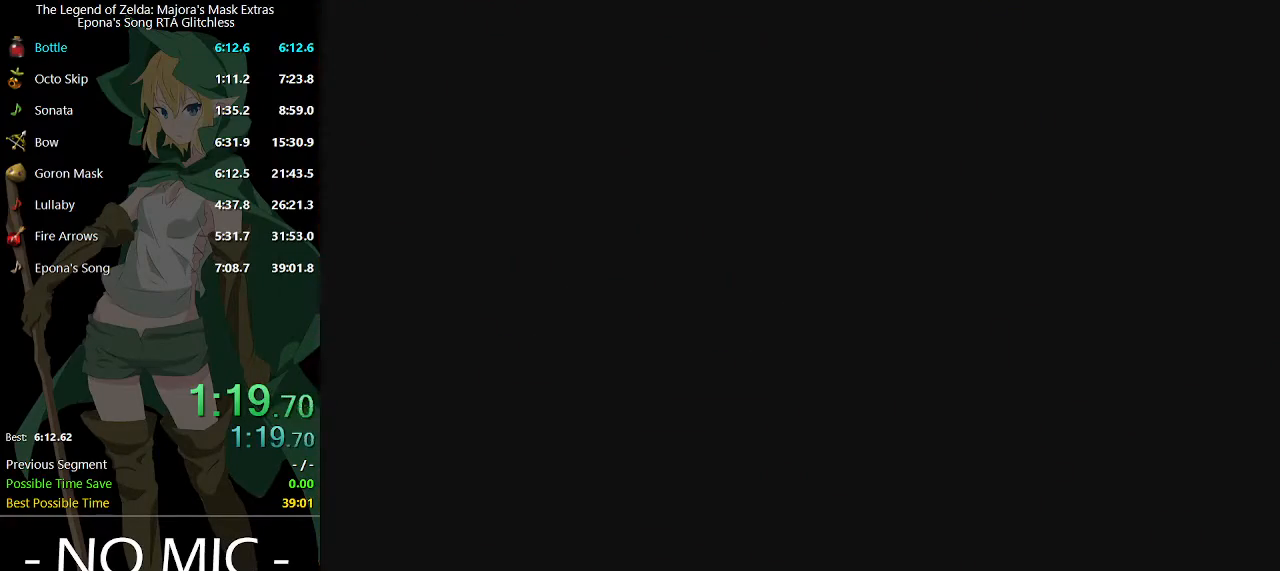
{"buttons": [], "left_stick": "down", "right_stick": "center", "events": []}
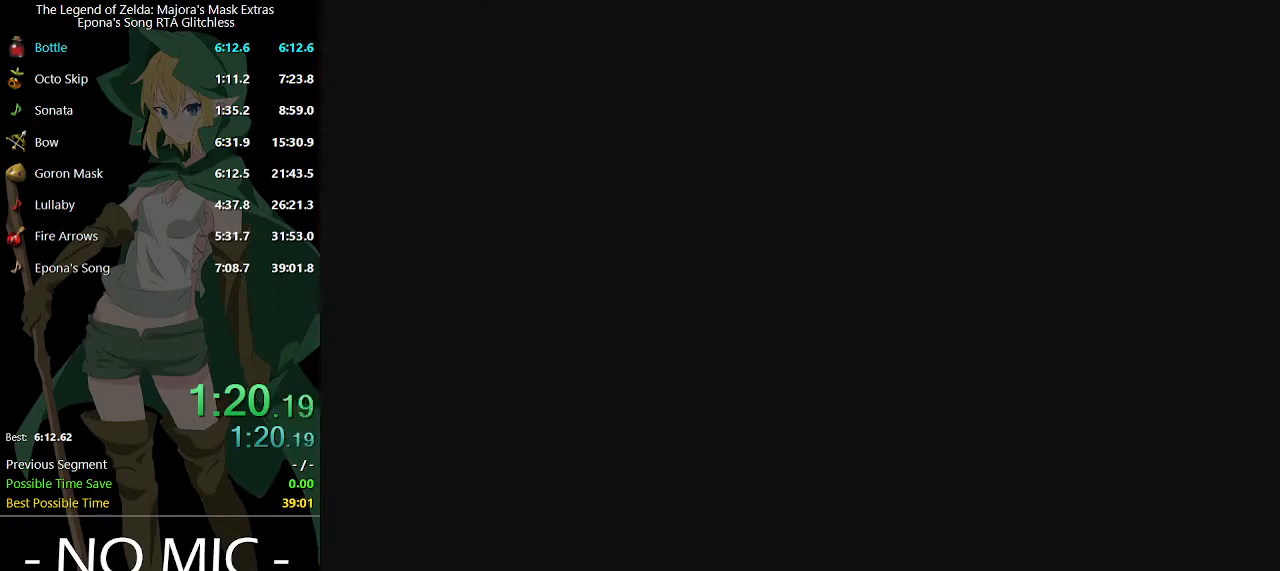
{"buttons": [], "left_stick": "down", "right_stick": "center", "events": []}
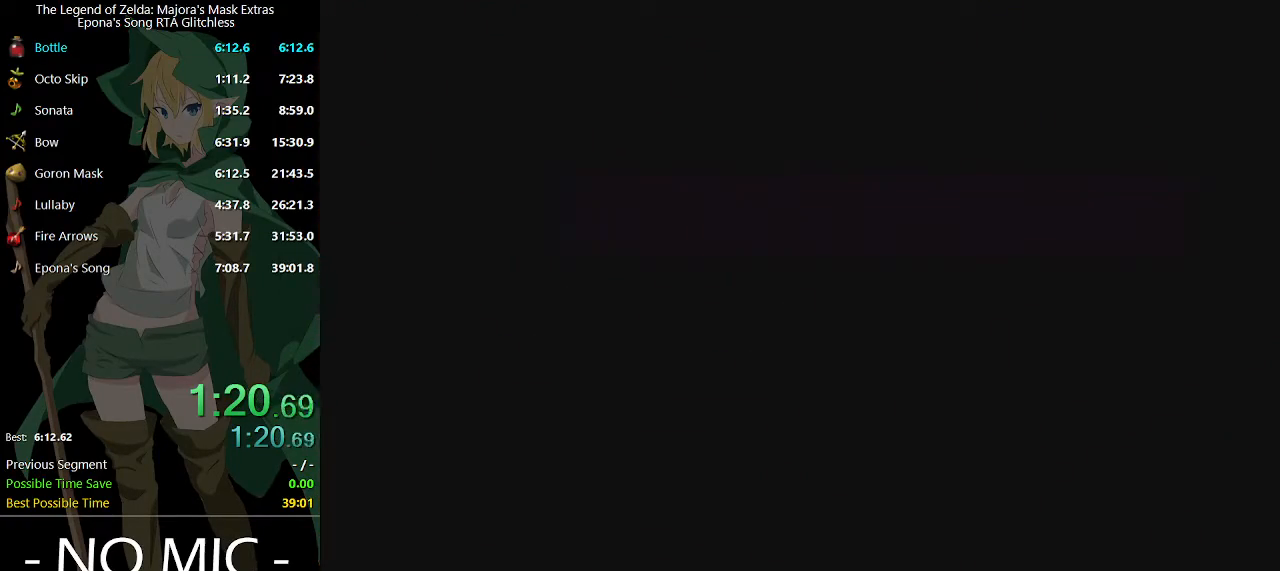
{"buttons": [], "left_stick": "down", "right_stick": "center", "events": []}
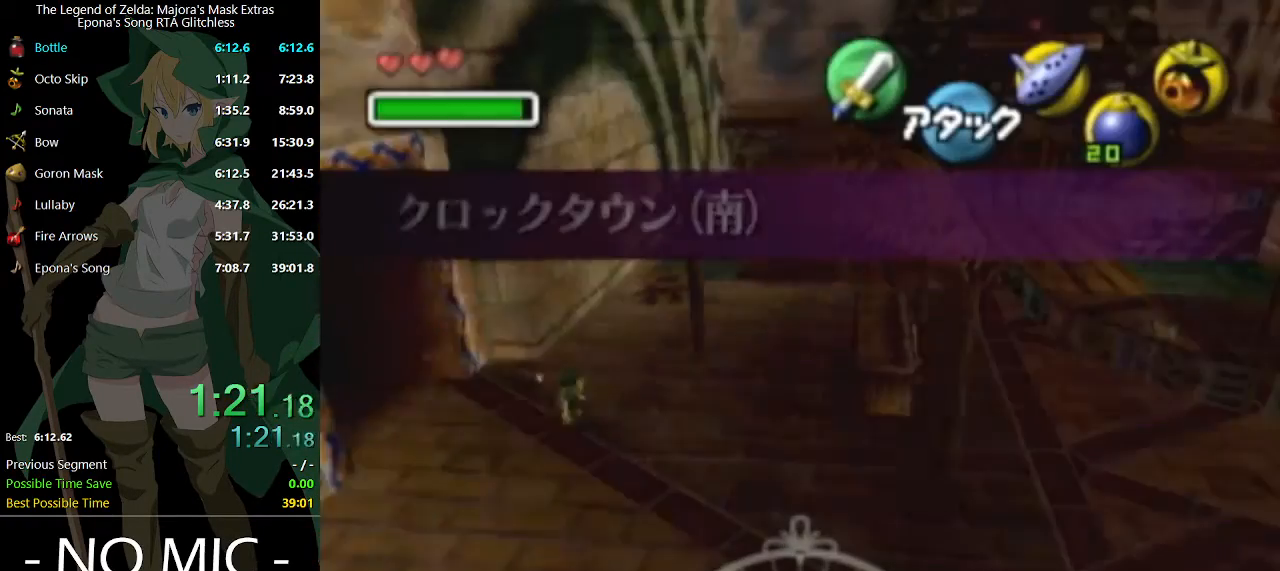
{"buttons": [], "left_stick": "down", "right_stick": "center", "events": []}
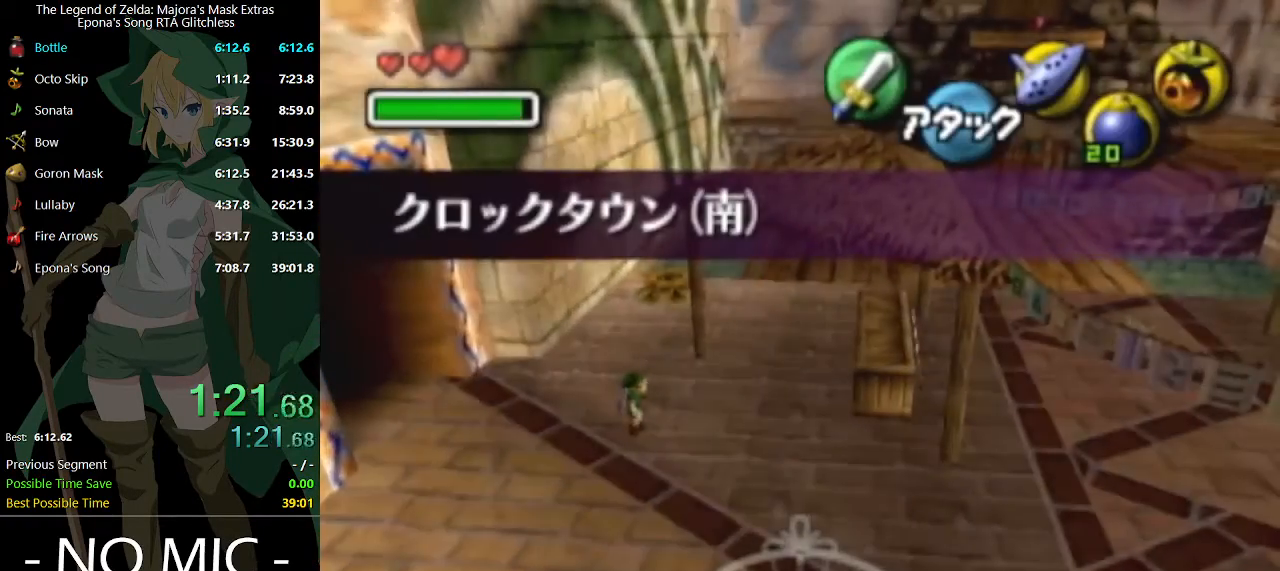
{"buttons": [], "left_stick": "down-right", "right_stick": "center", "events": [[67, "A", "down"], [100, "left_stick", "down-right"], [267, "A", "up"]]}
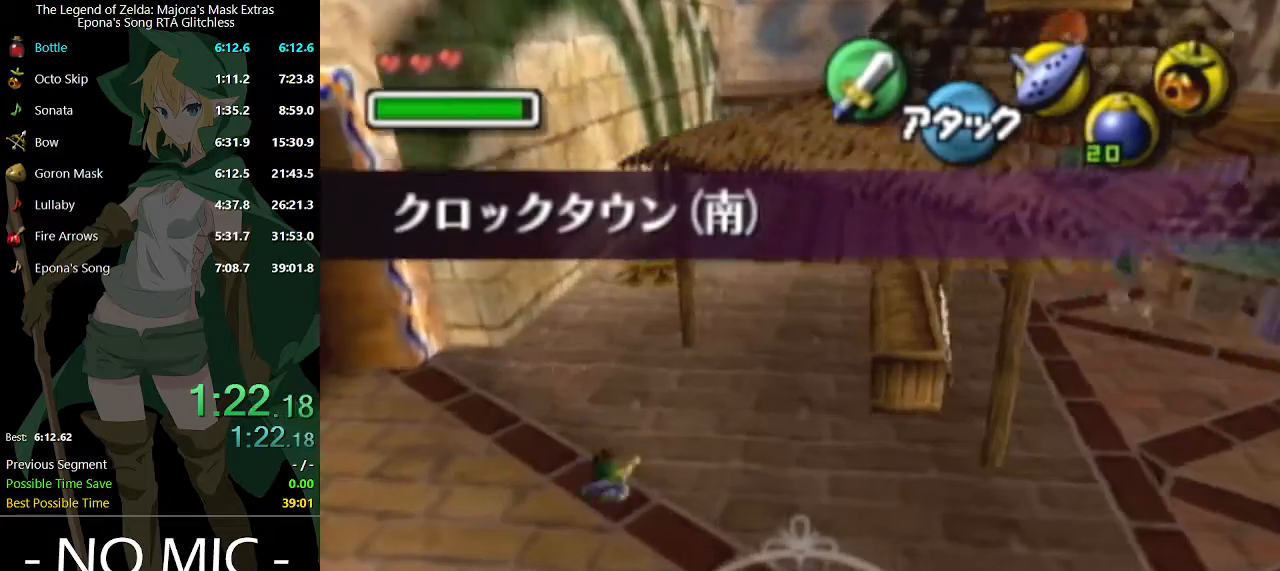
{"buttons": ["A"], "left_stick": "down-right", "right_stick": "center", "events": [[433, "A", "down"]]}
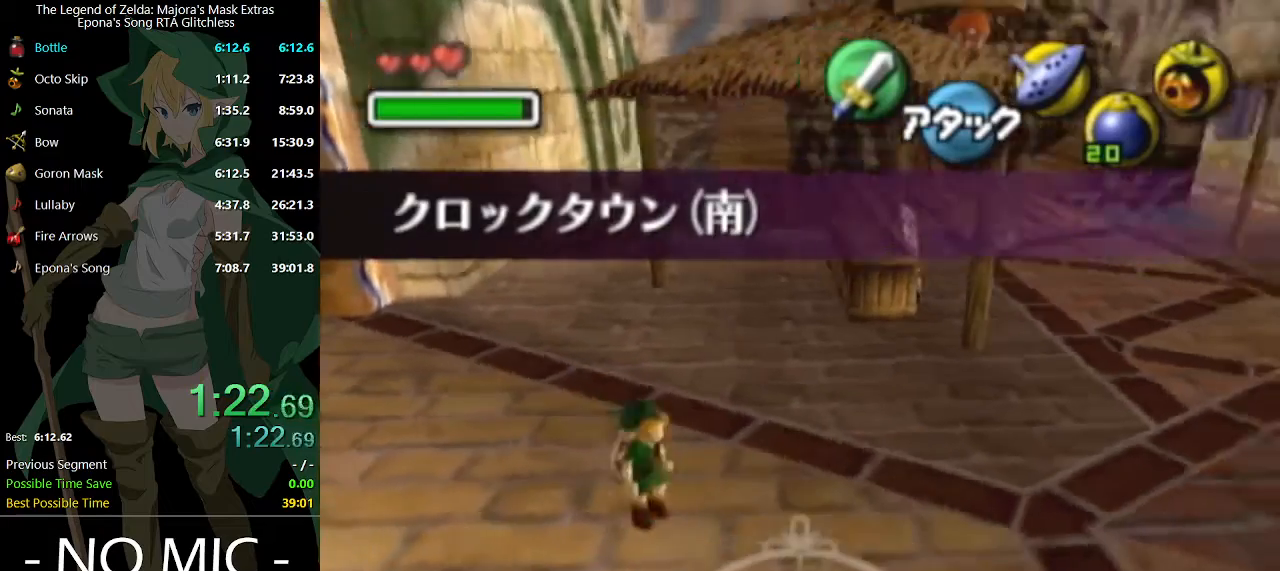
{"buttons": [], "left_stick": "right", "right_stick": "center", "events": [[133, "A", "up"], [367, "left_stick", "right"]]}
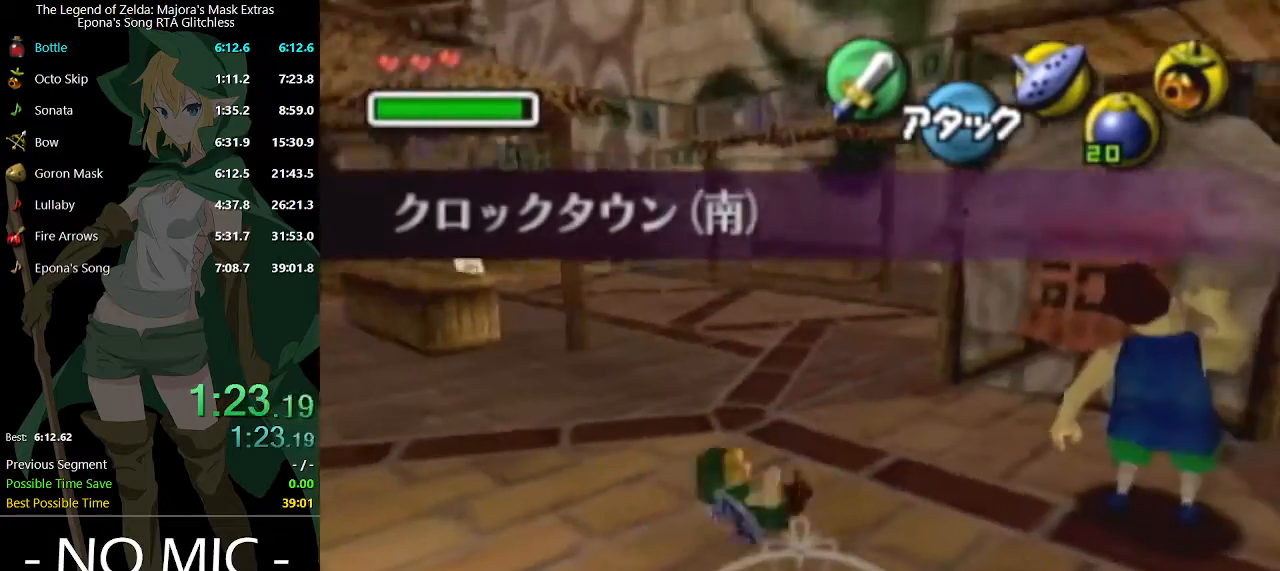
{"buttons": [], "left_stick": "up-right", "right_stick": "center", "events": [[433, "left_stick", "up-right"]]}
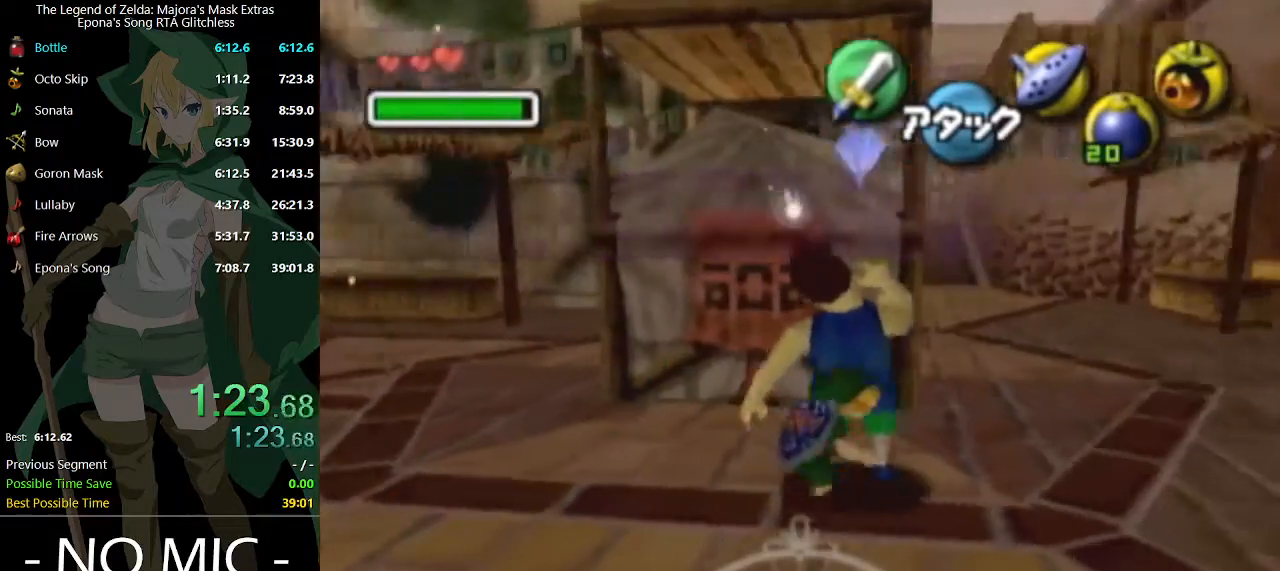
{"buttons": [], "left_stick": "up-right", "right_stick": "center", "events": []}
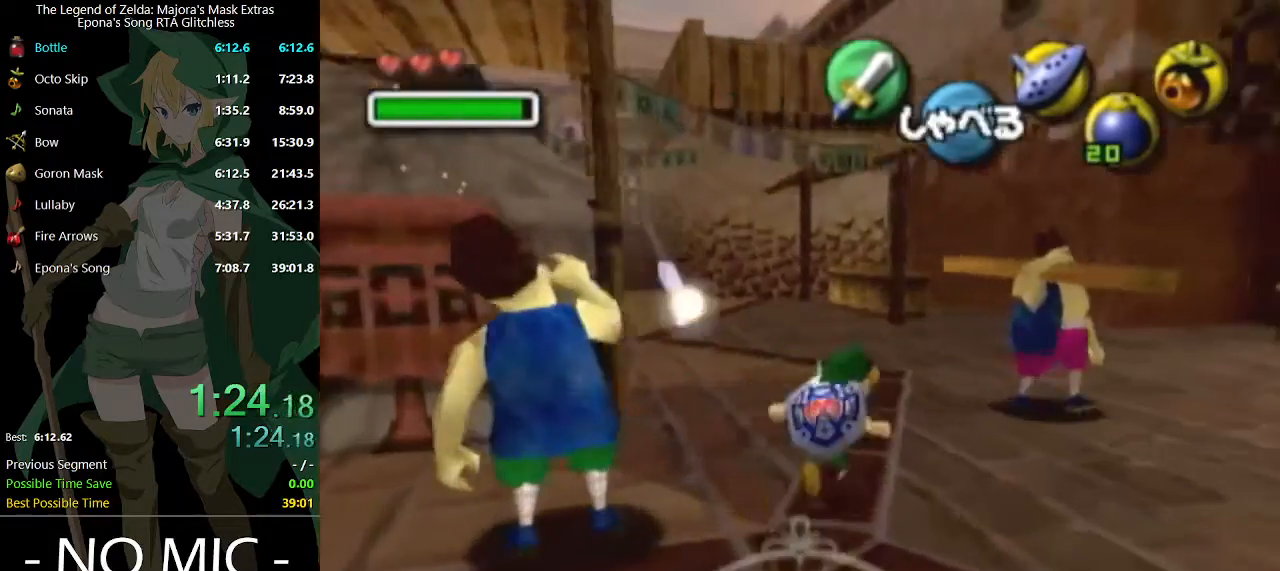
{"buttons": [], "left_stick": "up-right", "right_stick": "center", "events": [[100, "left_stick", "right"], [267, "left_stick", "up-right"]]}
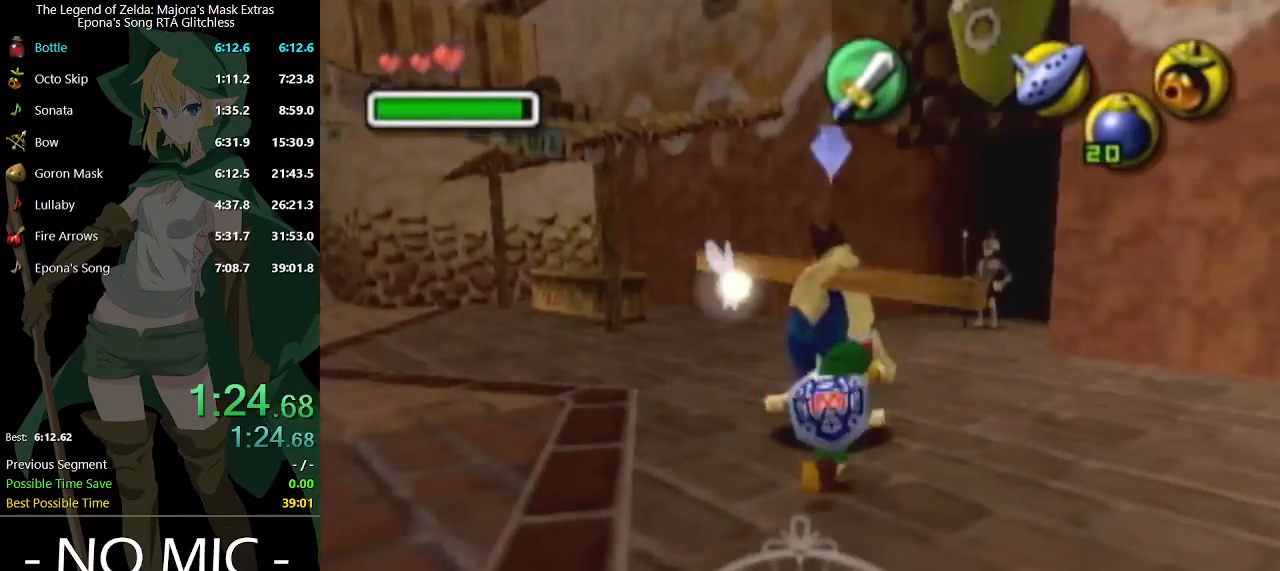
{"buttons": [], "left_stick": "up", "right_stick": "center", "events": [[133, "left_stick", "up"]]}
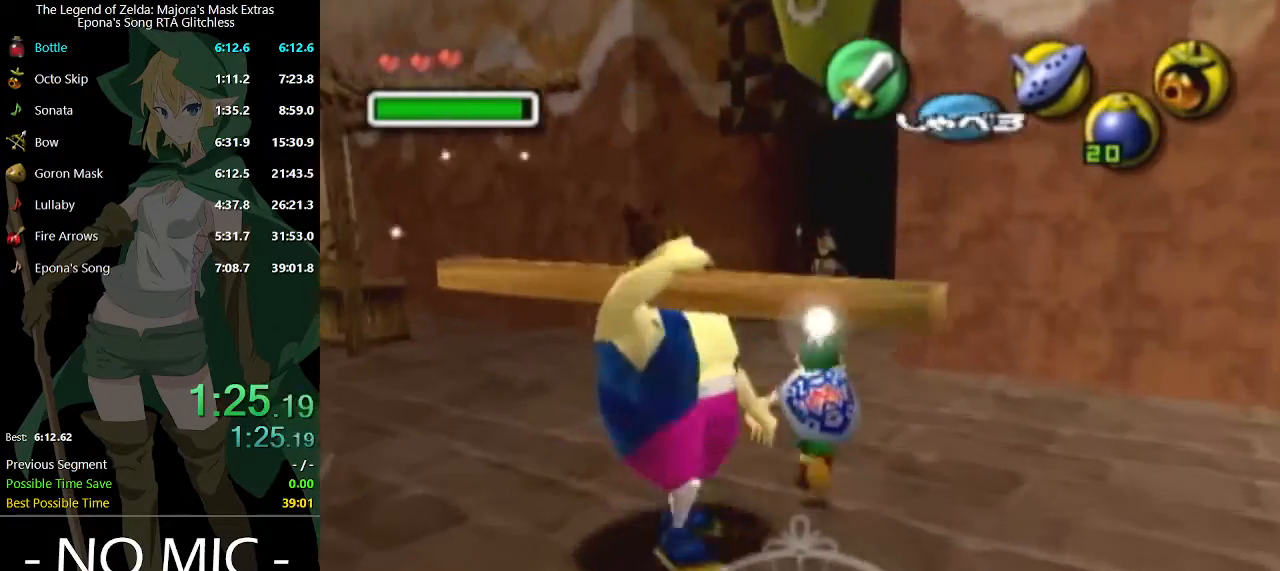
{"buttons": [], "left_stick": "up", "right_stick": "center", "events": []}
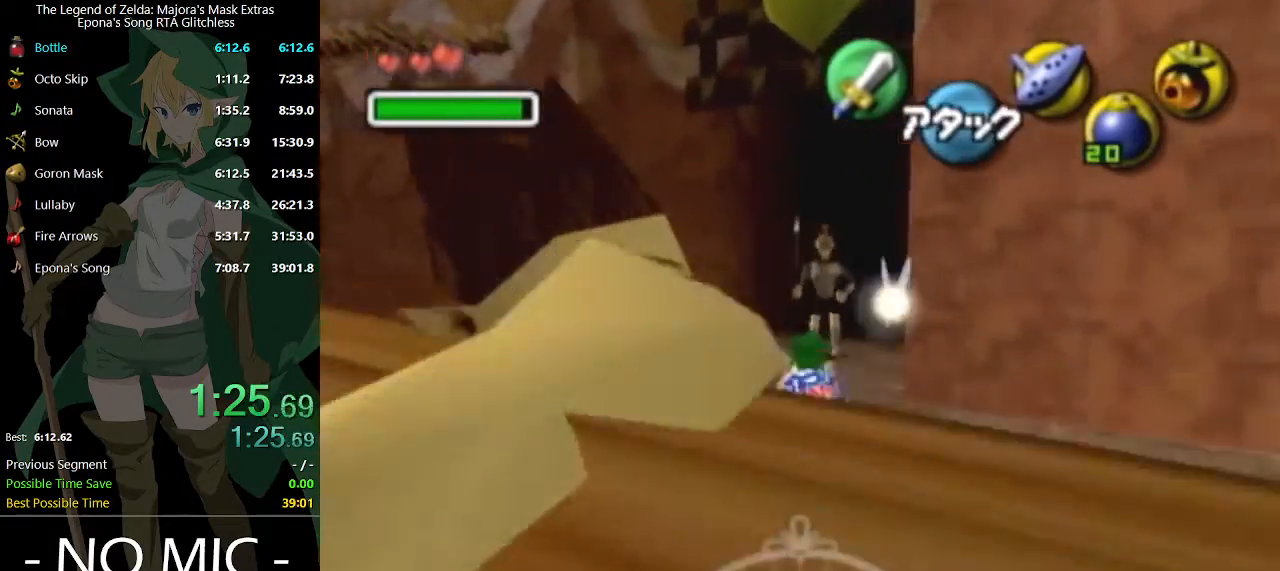
{"buttons": [], "left_stick": "up", "right_stick": "center", "events": [[233, "A", "down"], [300, "A", "up"], [400, "A", "down"], [467, "A", "up"]]}
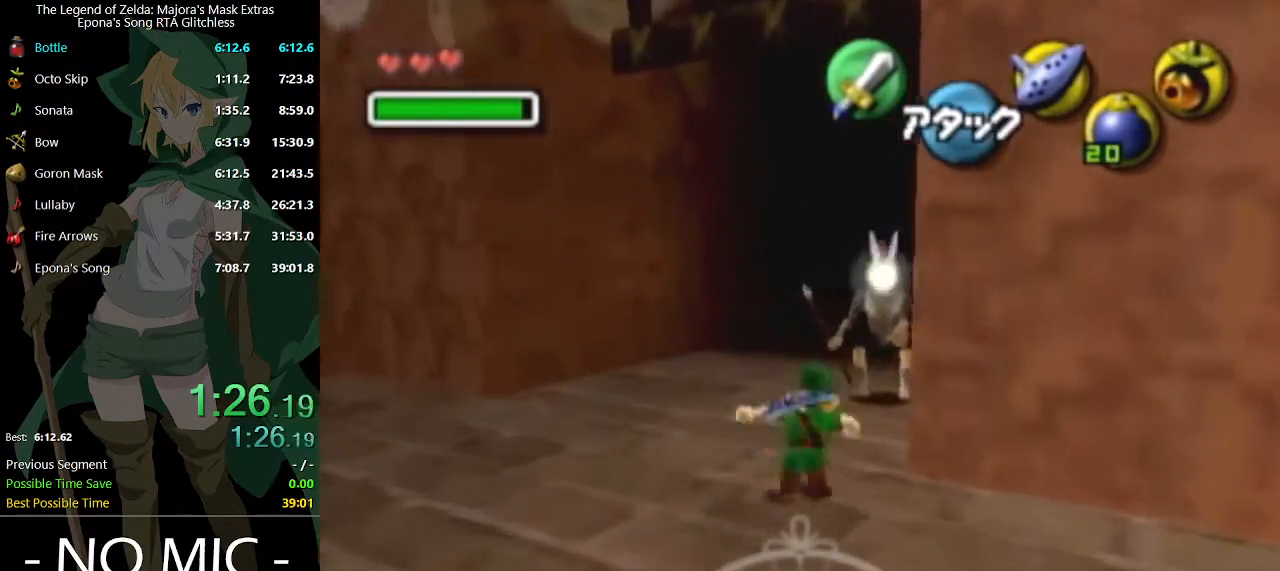
{"buttons": [], "left_stick": "up", "right_stick": "center", "events": [[33, "A", "down"], [67, "A", "up"], [167, "A", "down"], [233, "A", "up"]]}
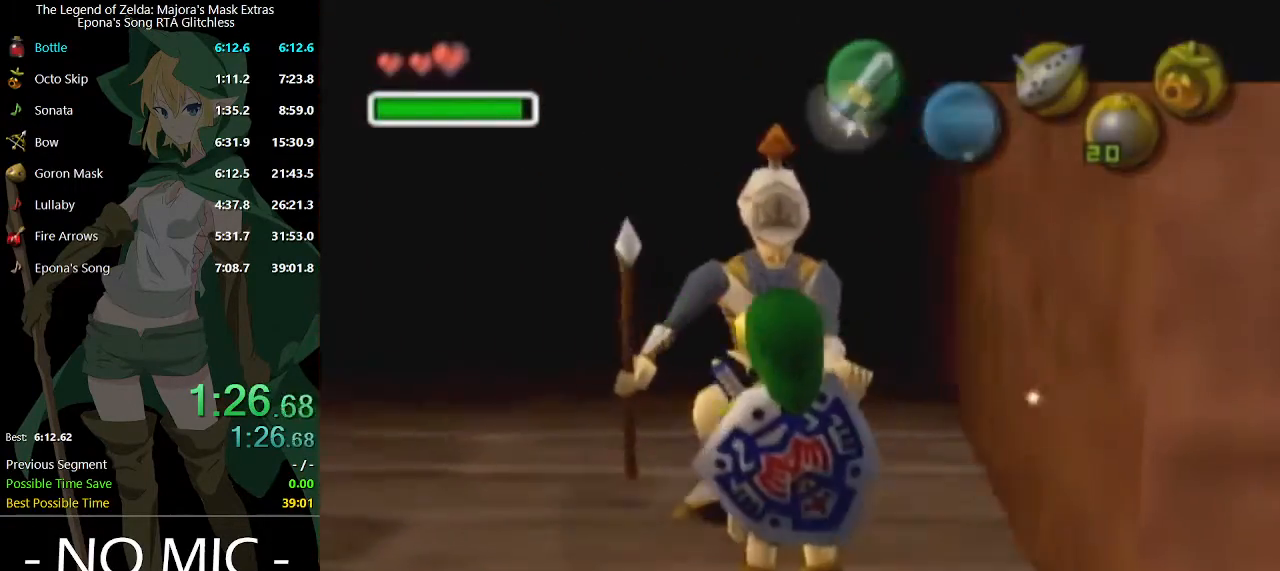
{"buttons": [], "left_stick": "up", "right_stick": "center", "events": [[333, "B", "down"], [367, "B", "up"]]}
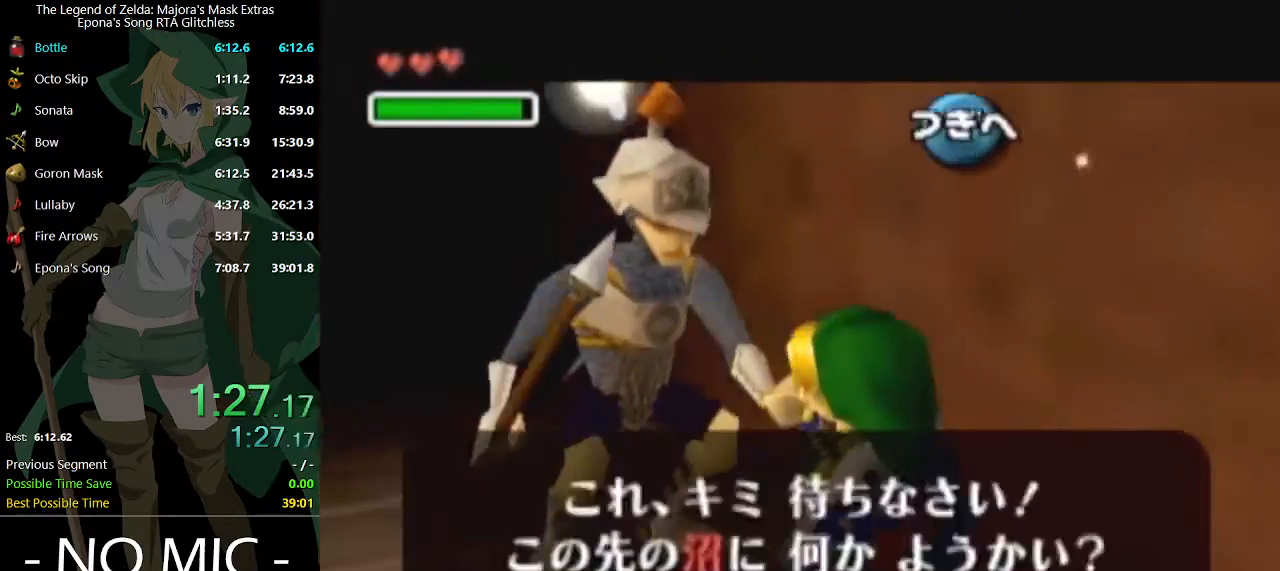
{"buttons": [], "left_stick": "up", "right_stick": "center", "events": [[33, "A", "down"], [100, "A", "up"], [200, "A", "down"], [233, "A", "up"], [300, "A", "down"], [333, "A", "up"]]}
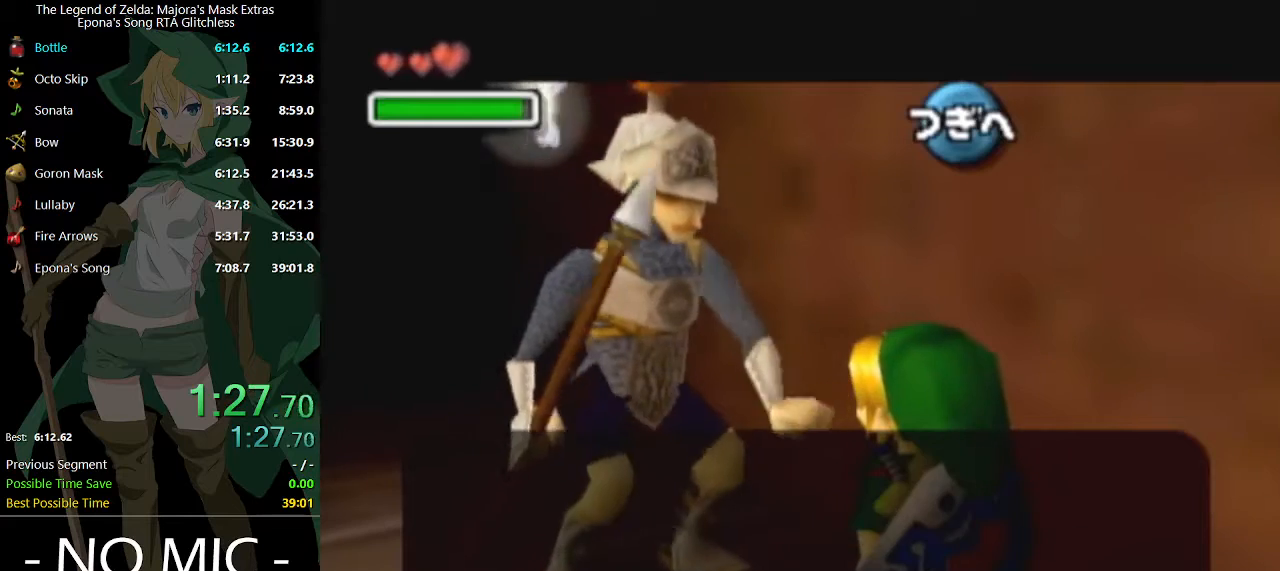
{"buttons": [], "left_stick": "up", "right_stick": "center", "events": [[100, "B", "down"], [167, "B", "up"], [267, "B", "down"], [300, "B", "up"], [367, "B", "down"], [433, "B", "up"]]}
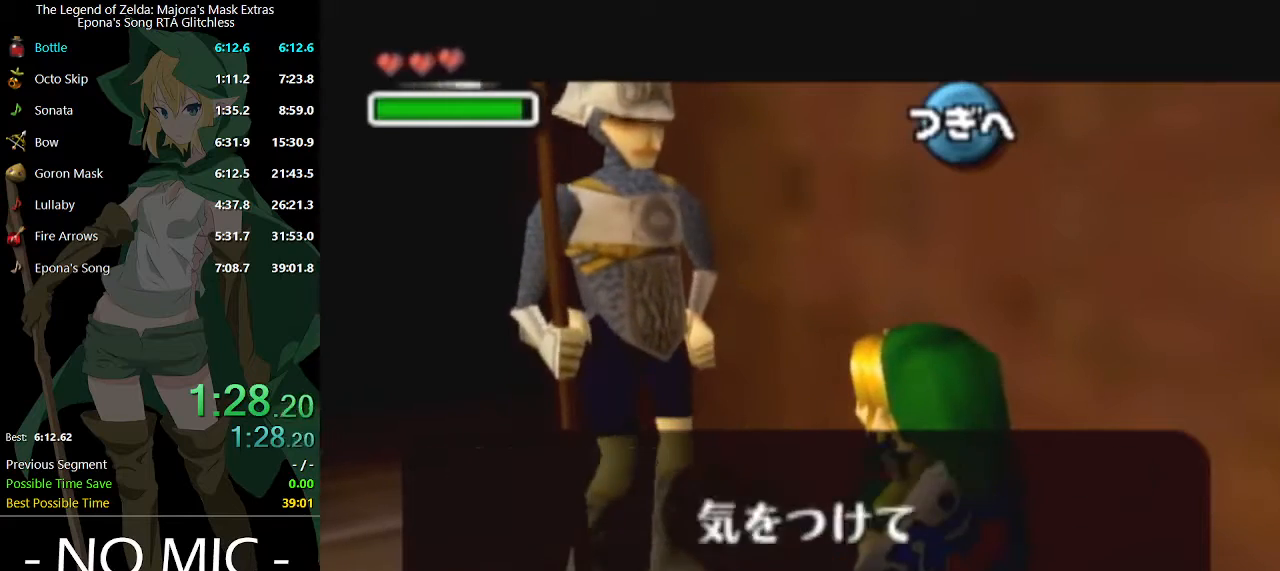
{"buttons": [], "left_stick": "up", "right_stick": "center", "events": []}
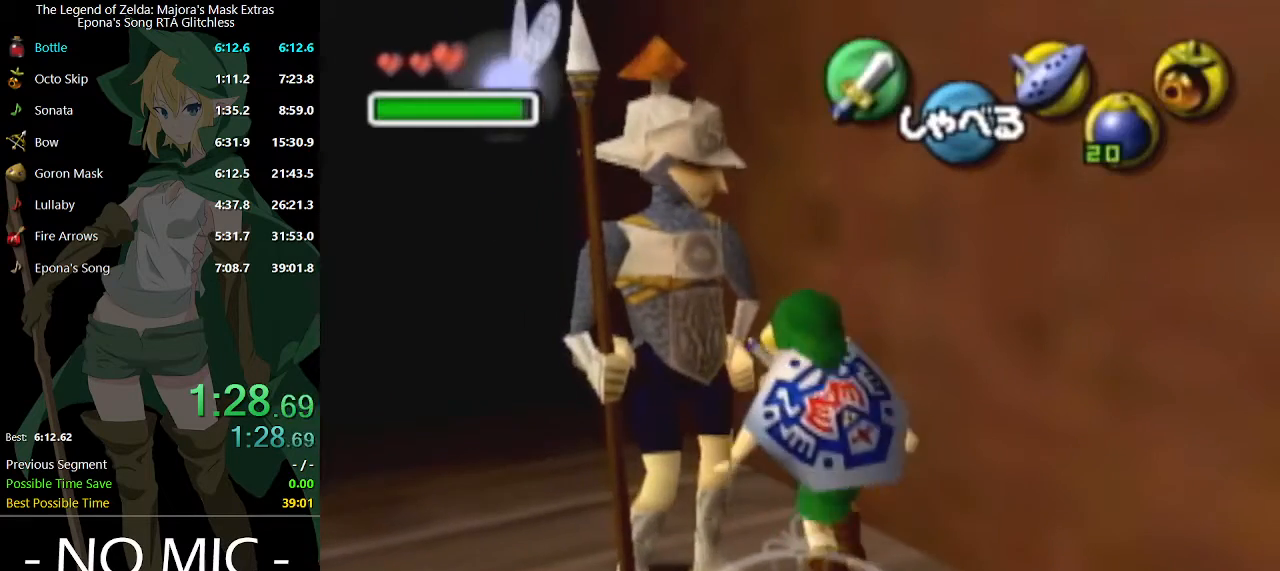
{"buttons": [], "left_stick": "center", "right_stick": "center", "events": [[433, "left_stick", "center"]]}